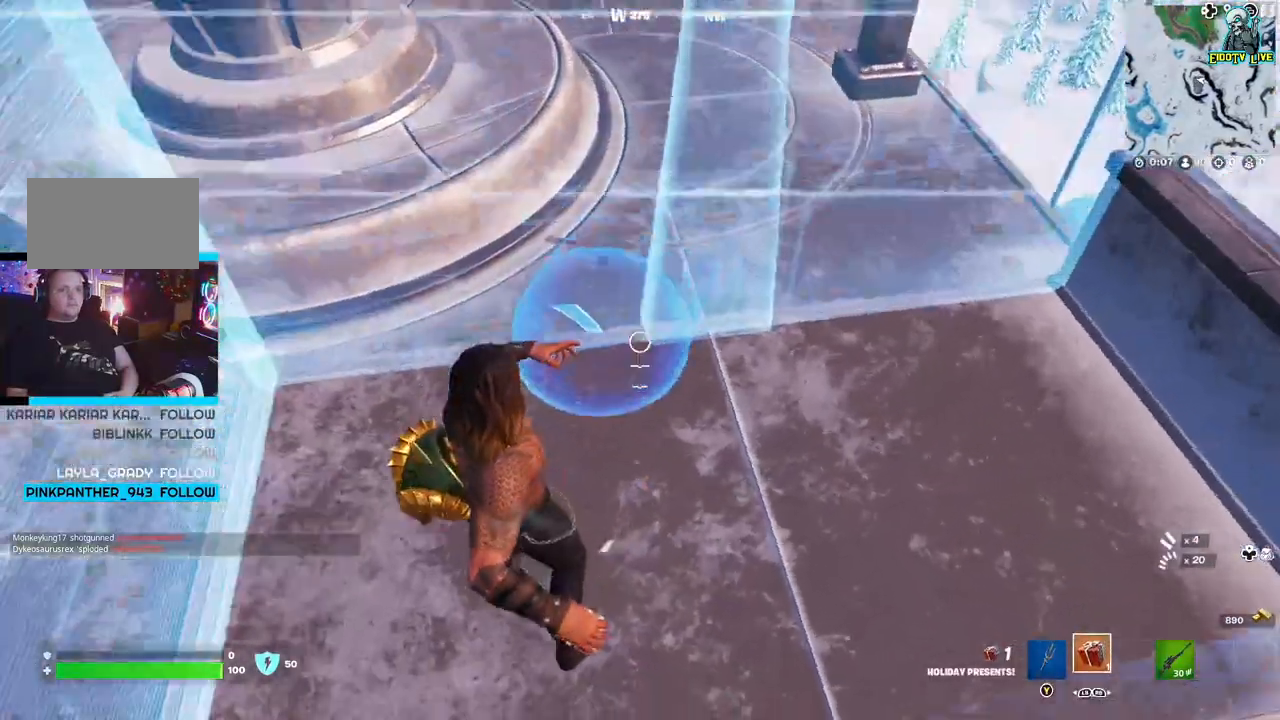
Gameplay with a controller (Xbox layout); each line is a JSON object with the inputs held at the frame after it. "events" lists button and stick changes between this image and that frame as [ms after this image, input, new state], when the widget could be followed in between.
{"buttons": [], "left_stick": "center", "right_stick": "center", "events": [[17, "R2", "up"], [150, "right_stick", "center"]]}
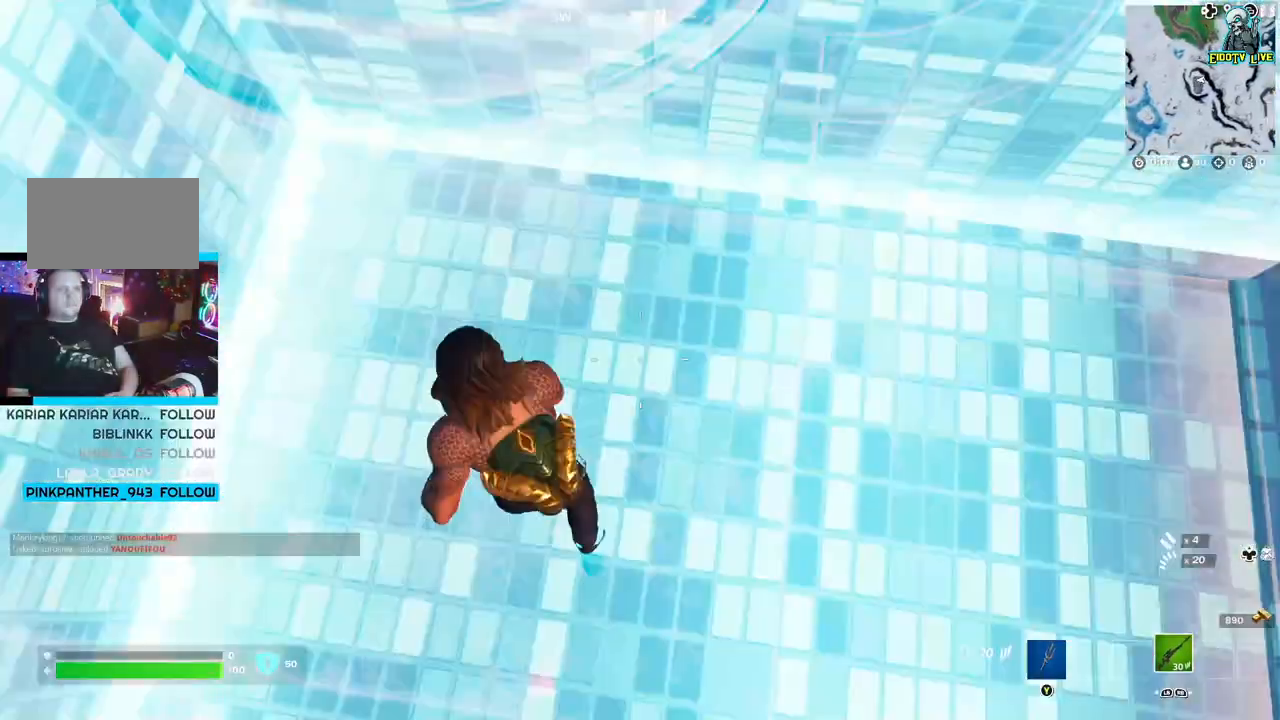
{"buttons": [], "left_stick": "up-right", "right_stick": "center", "events": [[33, "right_stick", "up-right"], [317, "left_stick", "up-right"], [317, "right_stick", "center"]]}
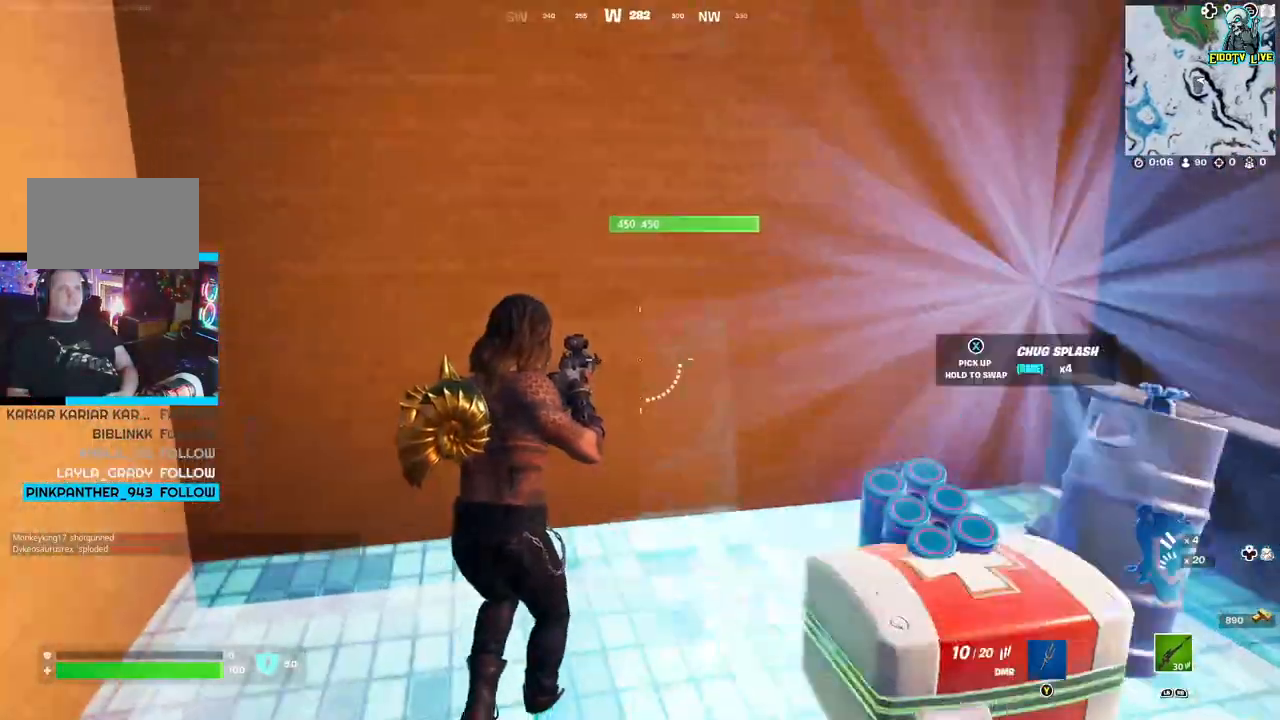
{"buttons": [], "left_stick": "down-left", "right_stick": "right", "events": [[100, "left_stick", "down-right"], [117, "right_stick", "down-left"], [250, "left_stick", "down-left"], [300, "right_stick", "right"]]}
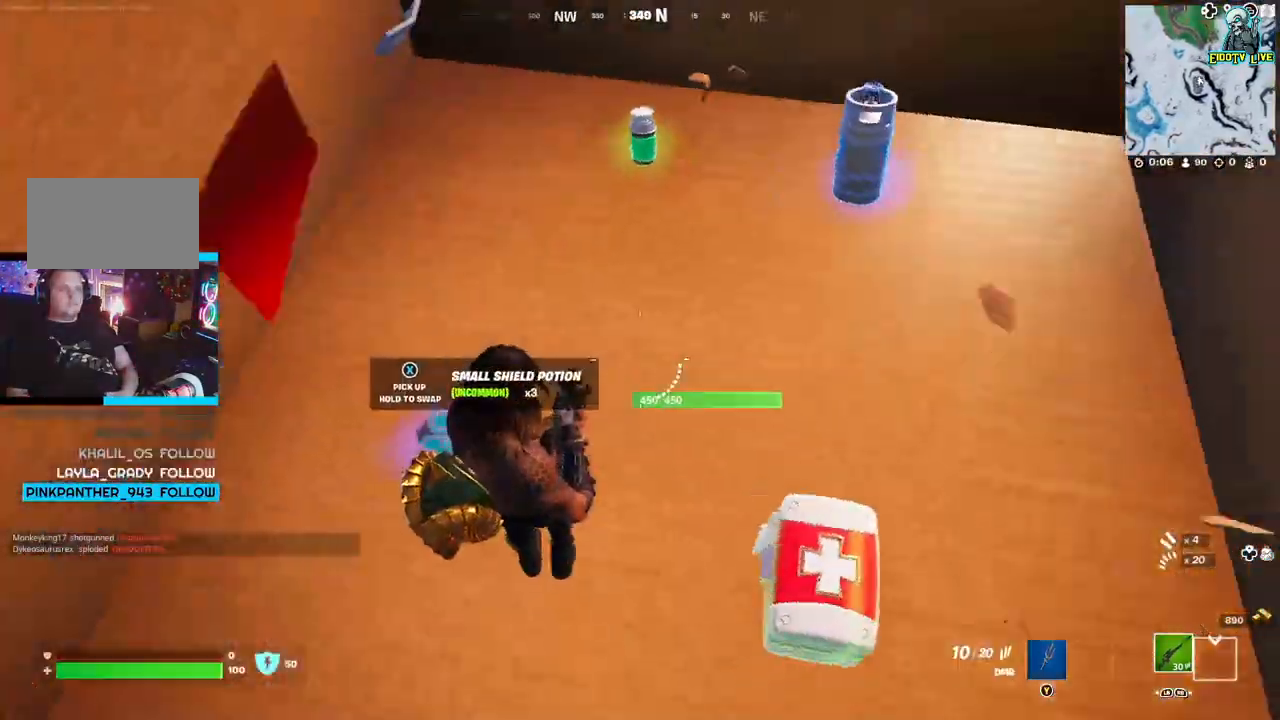
{"buttons": [], "left_stick": "center", "right_stick": "right", "events": [[450, "left_stick", "center"]]}